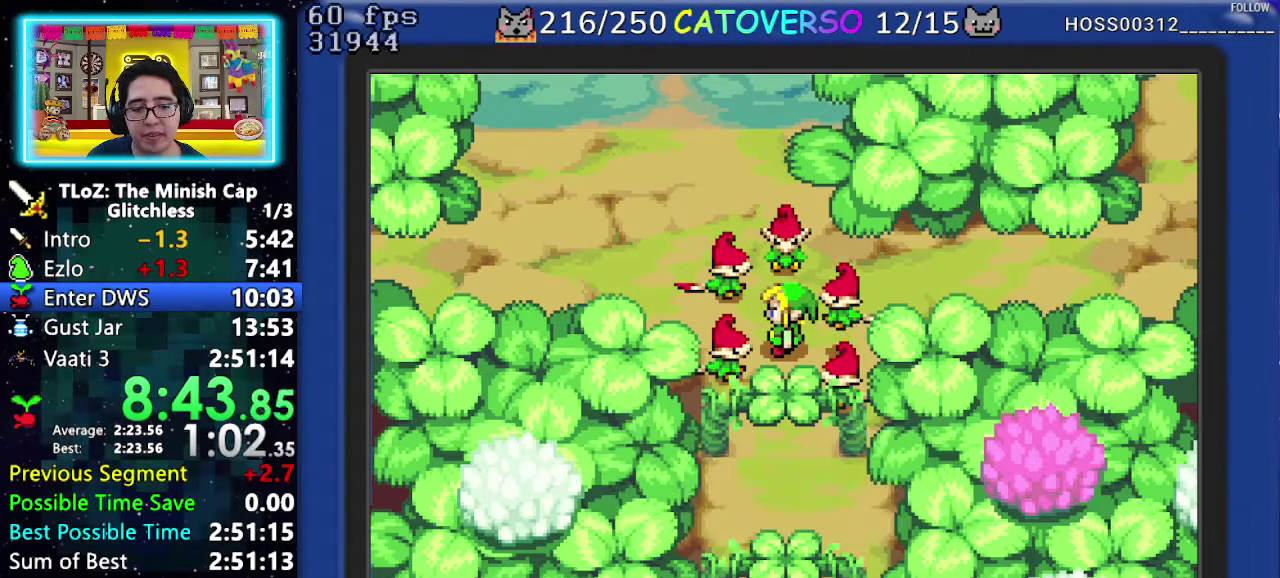
Gameplay with a controller (Nintendo layout); each line is a JSON object with the inputs held at the frame after it. "events" lists button and stick changes between this image and that frame as [ms after this image, input, new state], when the widget could be followed in between. Not read: L3 R3.
{"buttons": ["B", "DPAD_RIGHT"]}
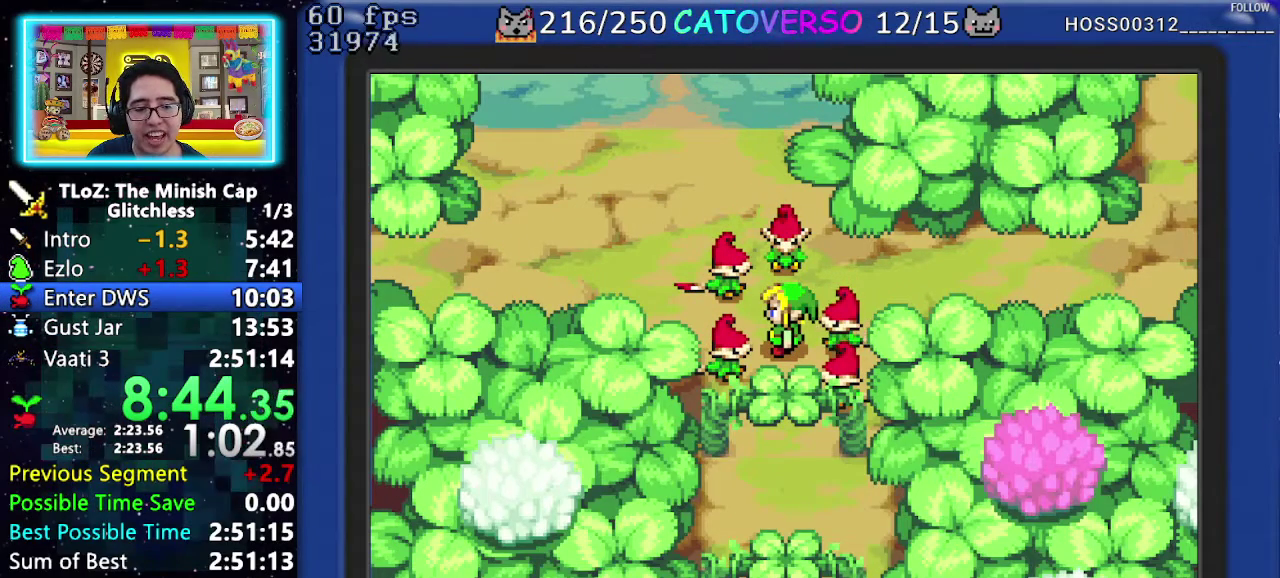
{"buttons": ["B", "DPAD_DOWN", "DPAD_LEFT"], "events": [[17, "DPAD_DOWN", "down"], [33, "DPAD_RIGHT", "up"], [67, "DPAD_LEFT", "down"], [83, "DPAD_DOWN", "up"], [167, "DPAD_DOWN", "down"], [217, "DPAD_DOWN", "up"], [250, "DPAD_LEFT", "up"], [267, "DPAD_DOWN", "down"], [350, "DPAD_LEFT", "down"], [383, "DPAD_DOWN", "up"], [417, "DPAD_LEFT", "up"], [433, "DPAD_RIGHT", "down"], [467, "DPAD_DOWN", "down"], [483, "DPAD_LEFT", "down"], [483, "DPAD_RIGHT", "up"]]}
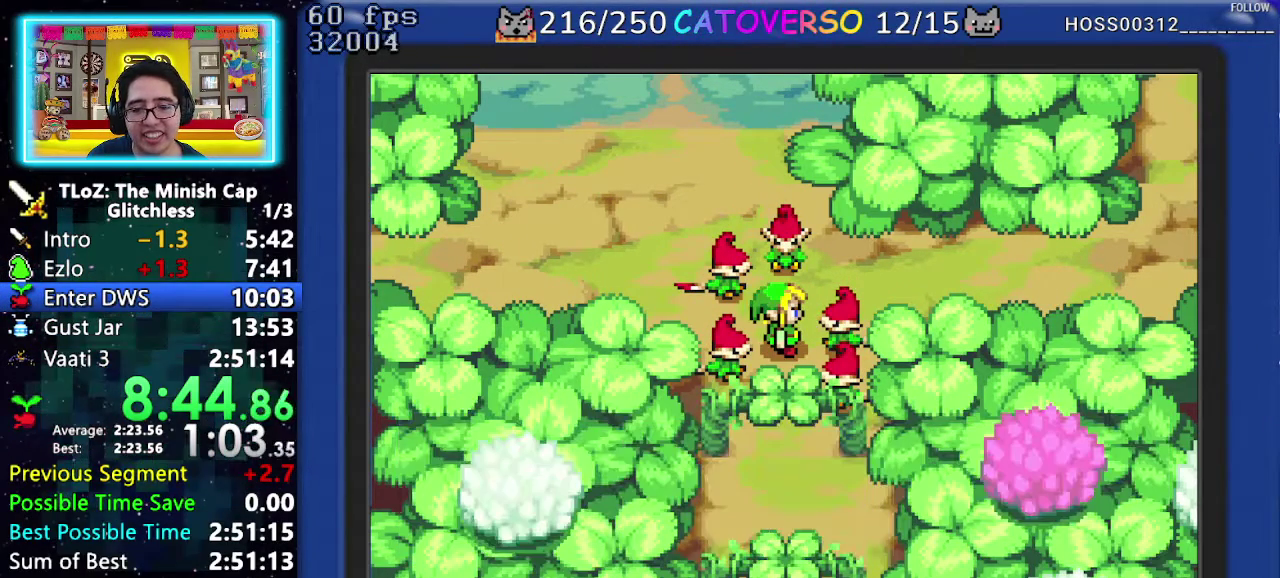
{"buttons": ["B", "DPAD_RIGHT"], "events": [[50, "DPAD_LEFT", "up"], [67, "DPAD_RIGHT", "down"], [133, "DPAD_LEFT", "down"], [133, "DPAD_RIGHT", "up"], [167, "DPAD_DOWN", "up"], [200, "DPAD_LEFT", "up"], [267, "DPAD_DOWN", "down"], [300, "DPAD_LEFT", "down"], [317, "DPAD_DOWN", "up"], [367, "DPAD_LEFT", "up"], [400, "DPAD_RIGHT", "down"]]}
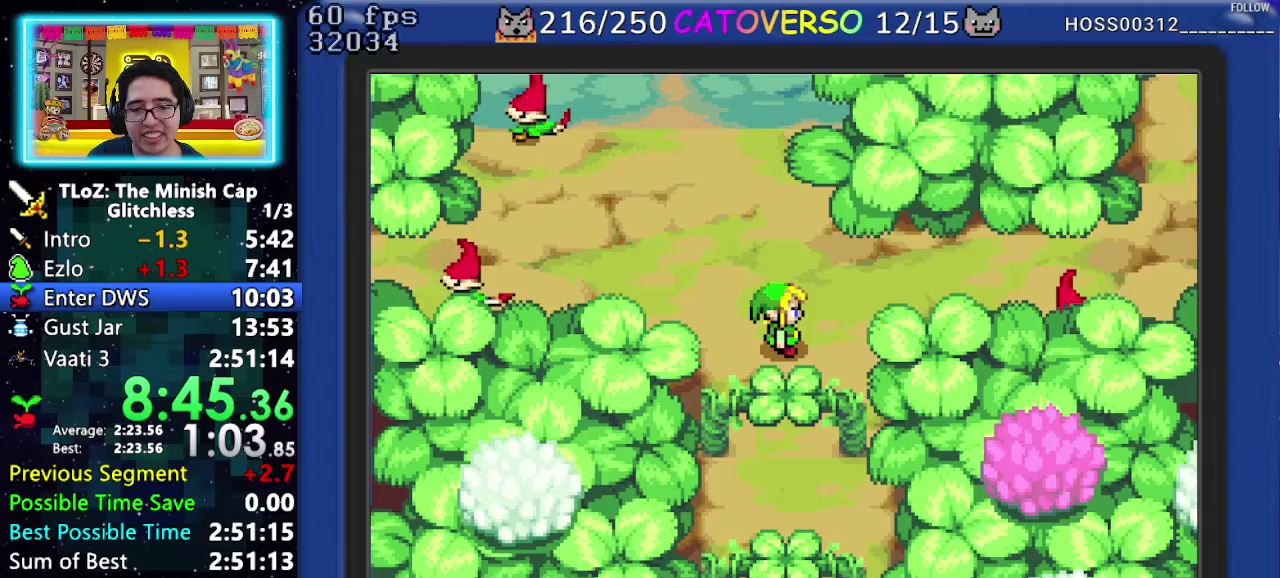
{"buttons": ["B", "DPAD_DOWN", "DPAD_RIGHT"]}
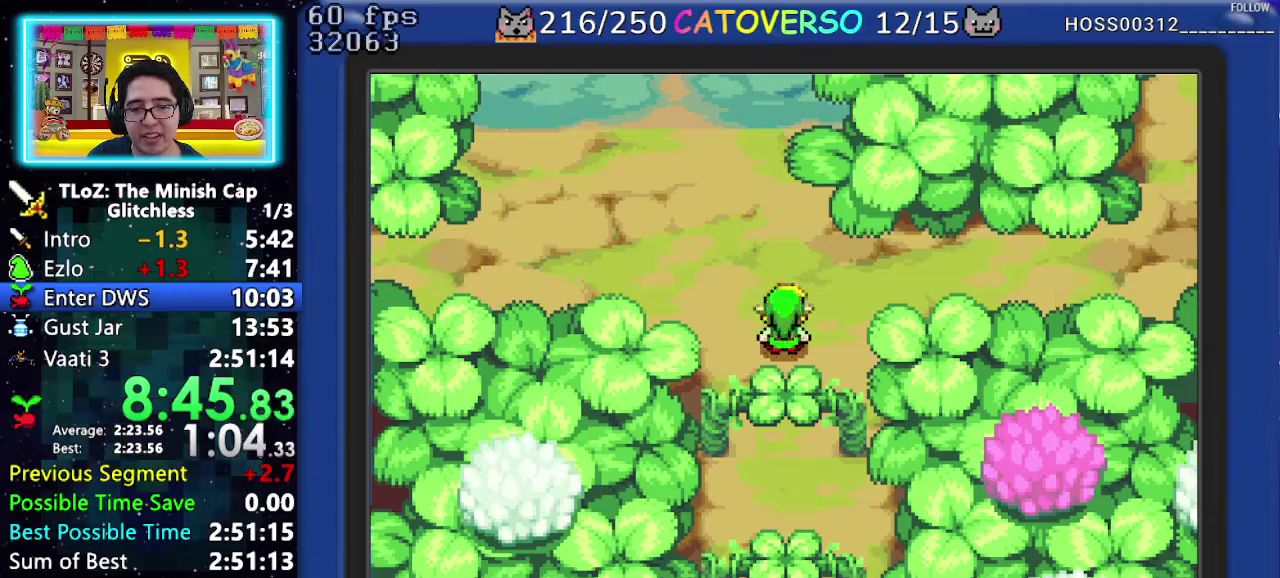
{"buttons": ["B", "DPAD_DOWN", "DPAD_RIGHT"]}
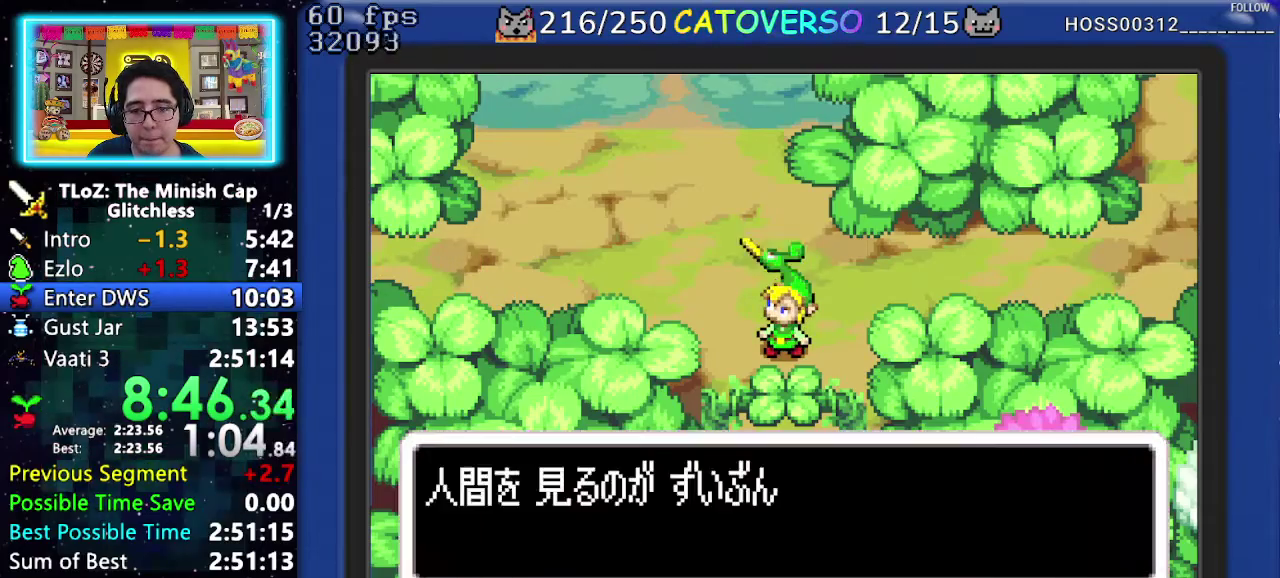
{"buttons": ["B", "DPAD_UP", "DPAD_LEFT"]}
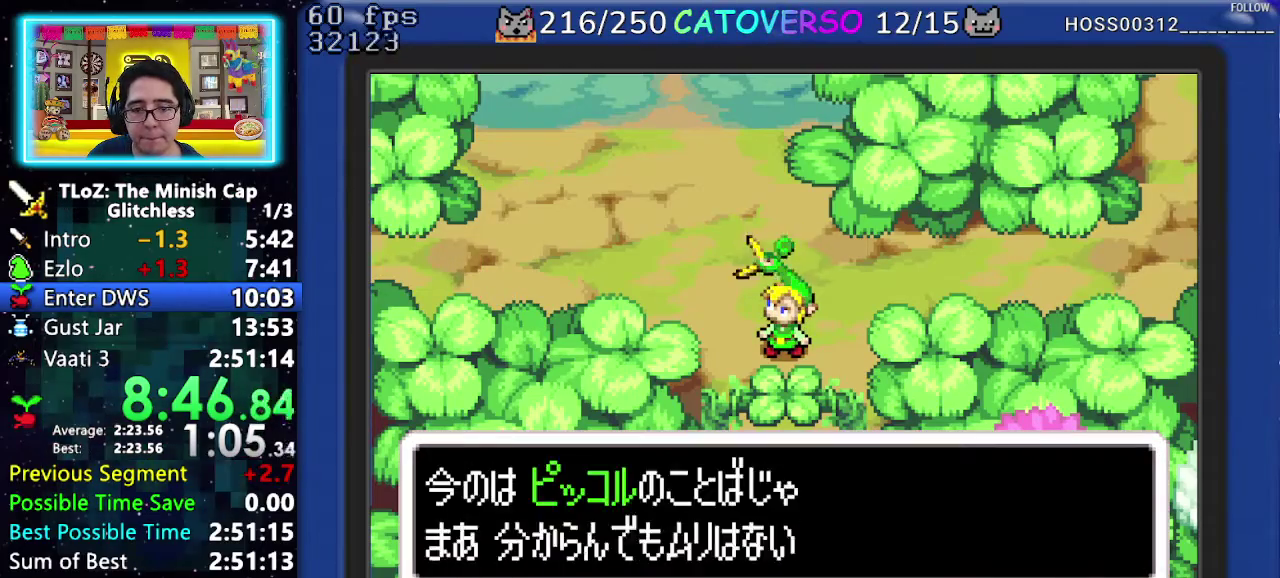
{"buttons": ["B", "DPAD_RIGHT"]}
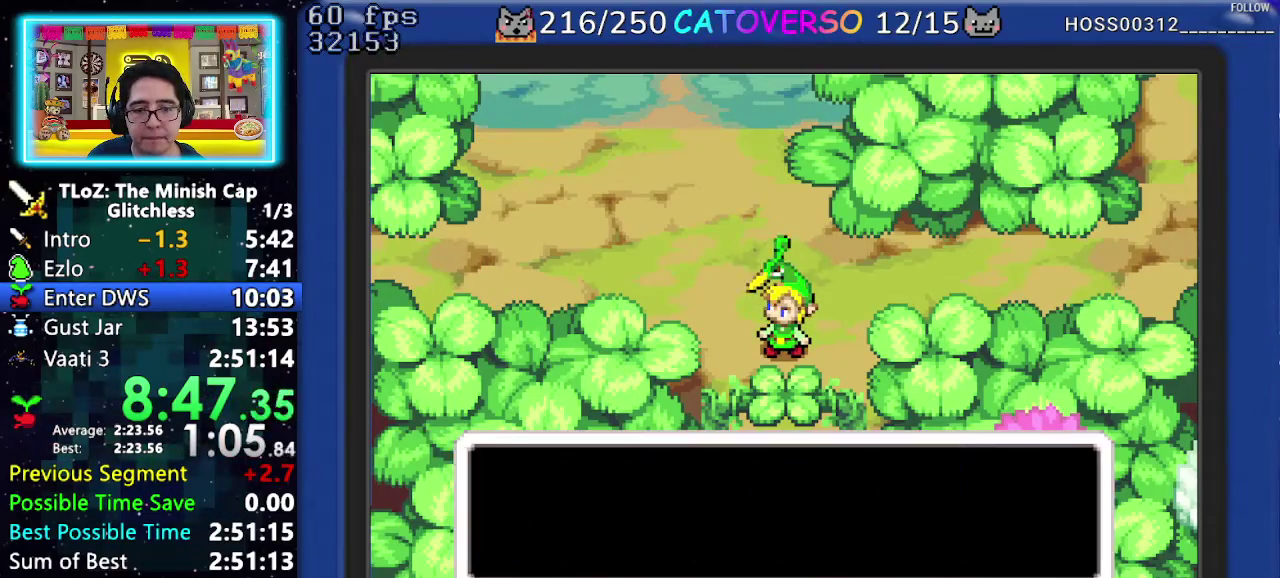
{"buttons": ["R1", "DPAD_RIGHT"], "events": [[50, "DPAD_LEFT", "down"], [50, "DPAD_RIGHT", "up"], [117, "DPAD_LEFT", "up"], [117, "DPAD_RIGHT", "down"], [183, "DPAD_DOWN", "down"], [217, "DPAD_LEFT", "down"], [217, "DPAD_RIGHT", "up"], [233, "DPAD_DOWN", "up"], [267, "DPAD_LEFT", "up"], [267, "DPAD_RIGHT", "down"], [333, "B", "up"], [450, "R1", "down"]]}
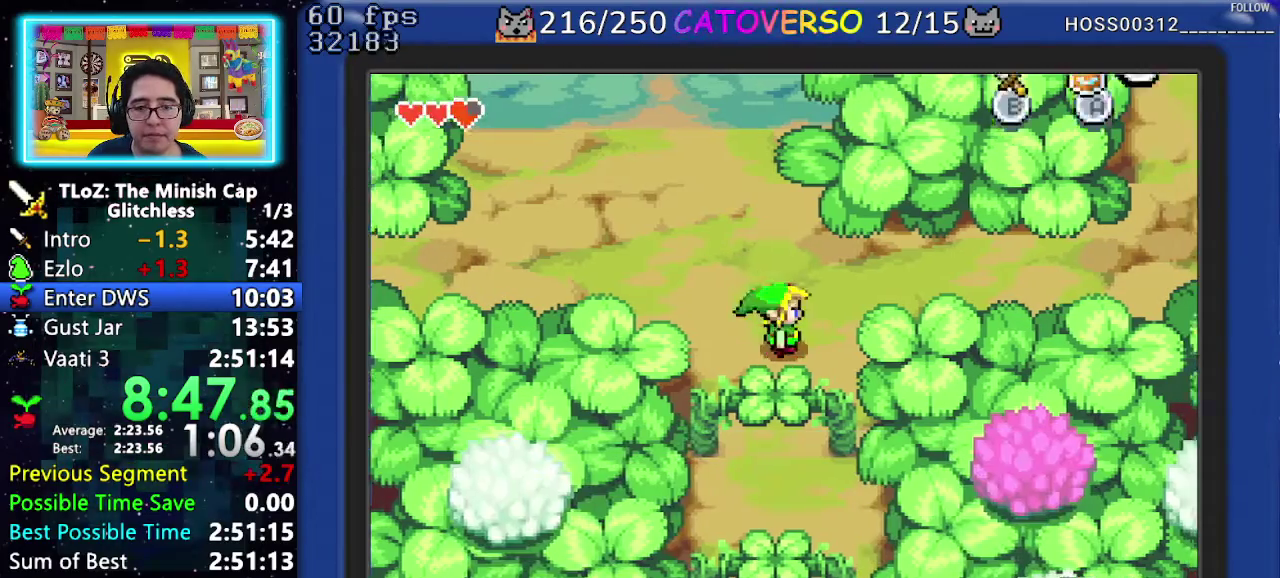
{"buttons": ["DPAD_UP", "DPAD_RIGHT"], "events": [[50, "R1", "up"], [117, "R1", "down"], [200, "R1", "up"], [233, "DPAD_UP", "down"]]}
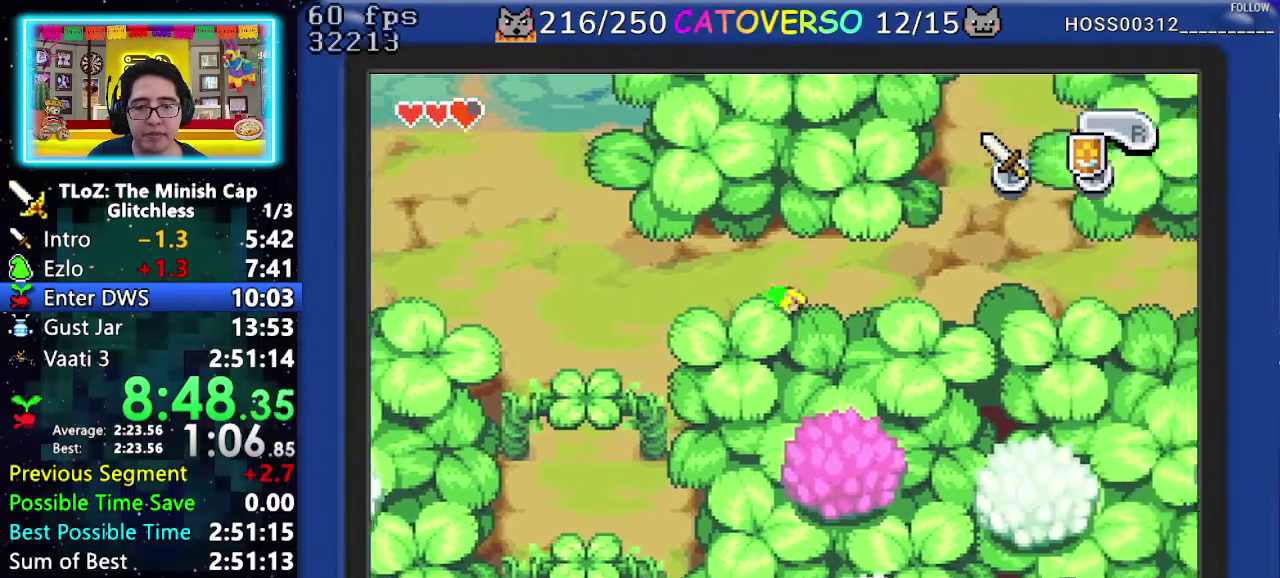
{"buttons": ["DPAD_UP"], "events": [[467, "DPAD_RIGHT", "up"]]}
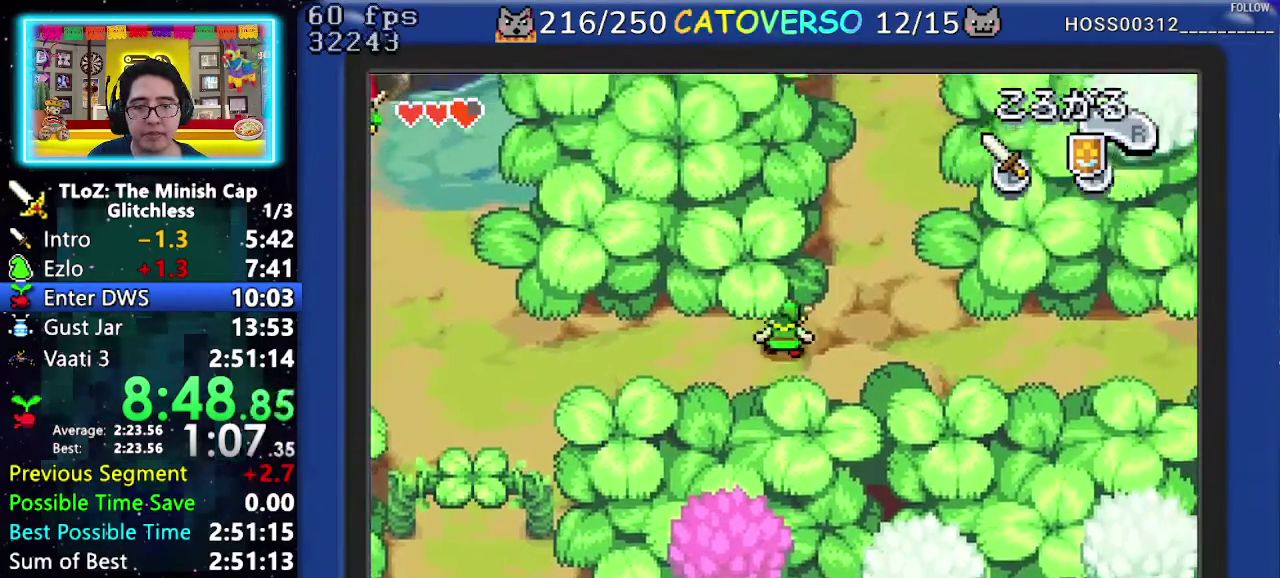
{"buttons": ["DPAD_UP"], "events": [[83, "R1", "down"], [233, "R1", "up"]]}
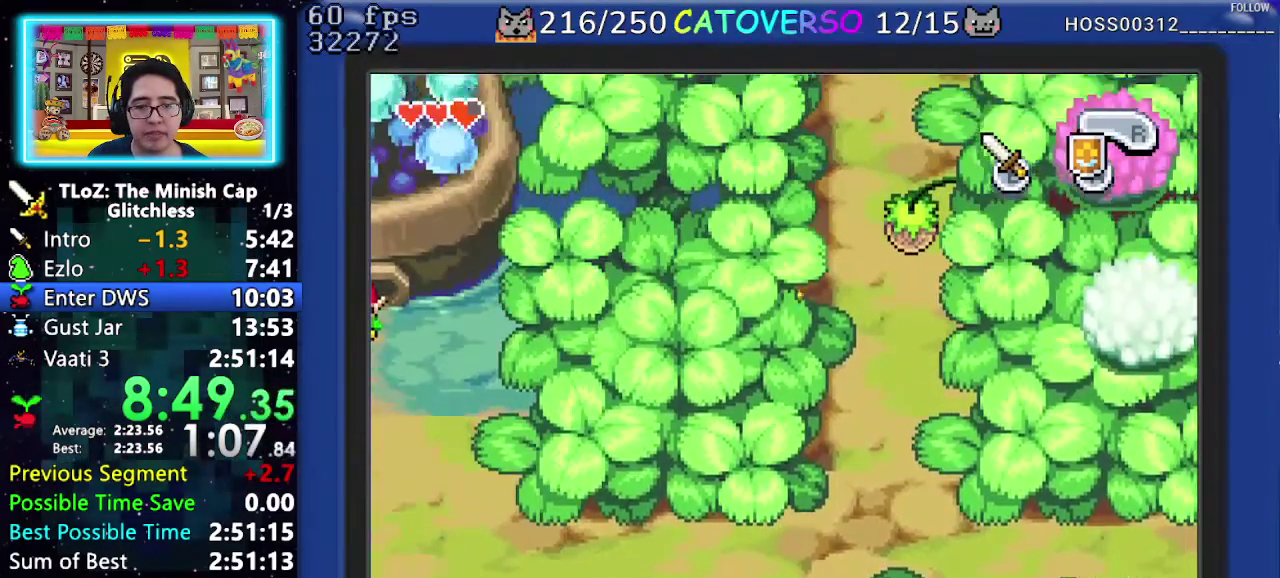
{"buttons": ["DPAD_UP"], "events": [[100, "R1", "down"], [317, "R1", "up"]]}
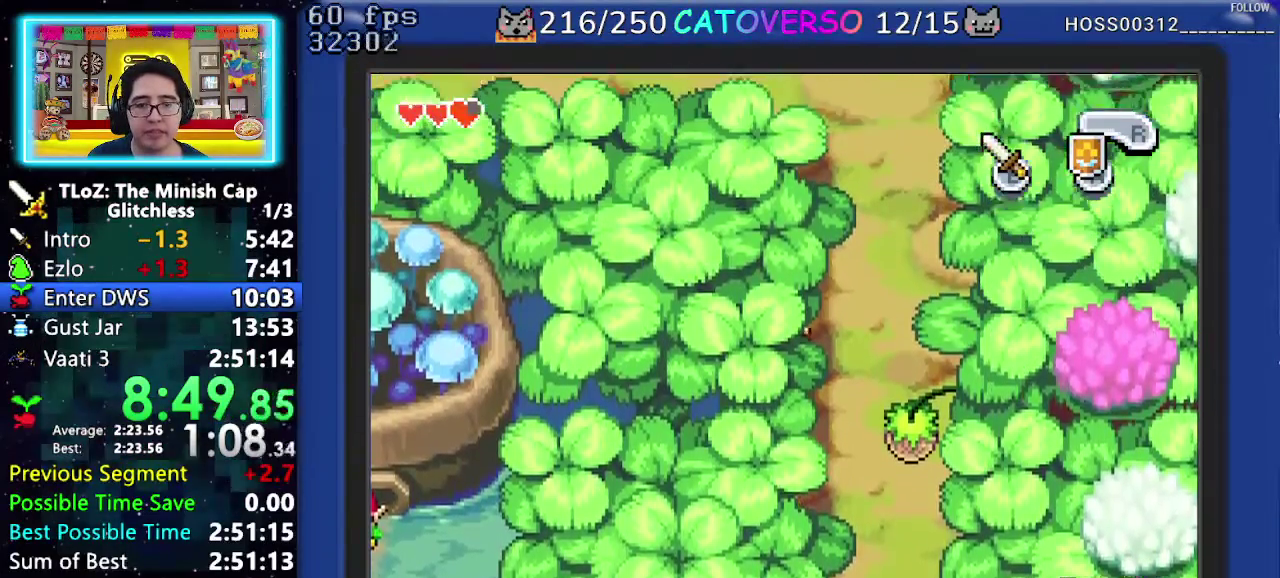
{"buttons": ["DPAD_LEFT"], "events": [[117, "R1", "down"], [333, "R1", "up"], [350, "DPAD_LEFT", "down"], [367, "DPAD_UP", "up"]]}
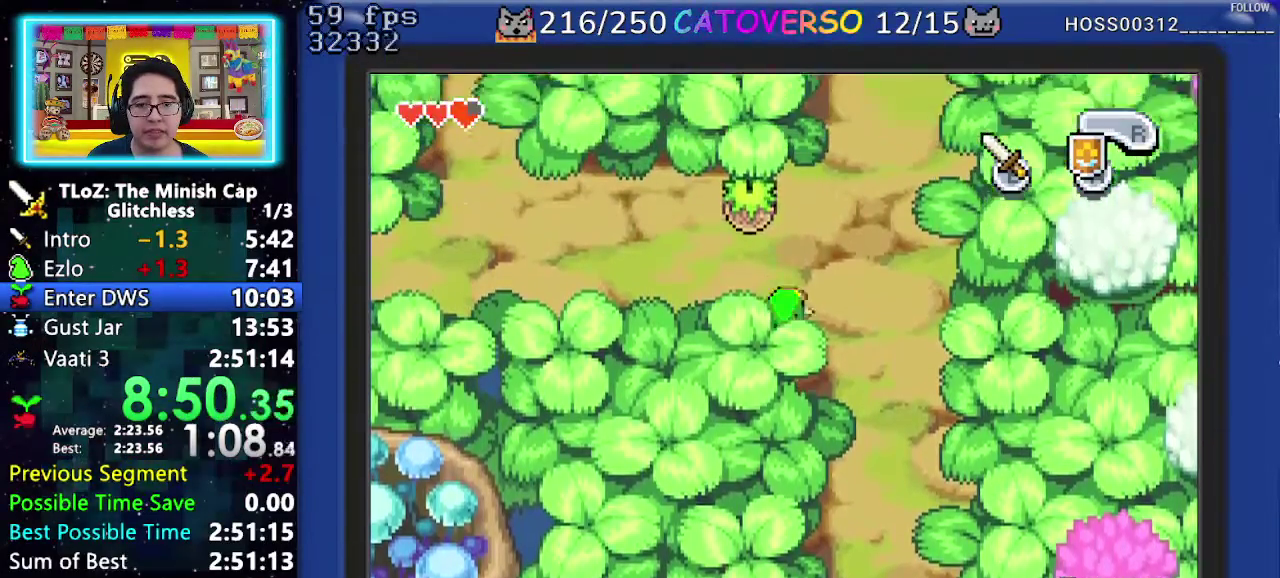
{"buttons": ["DPAD_LEFT"], "events": [[100, "R1", "down"], [333, "R1", "up"]]}
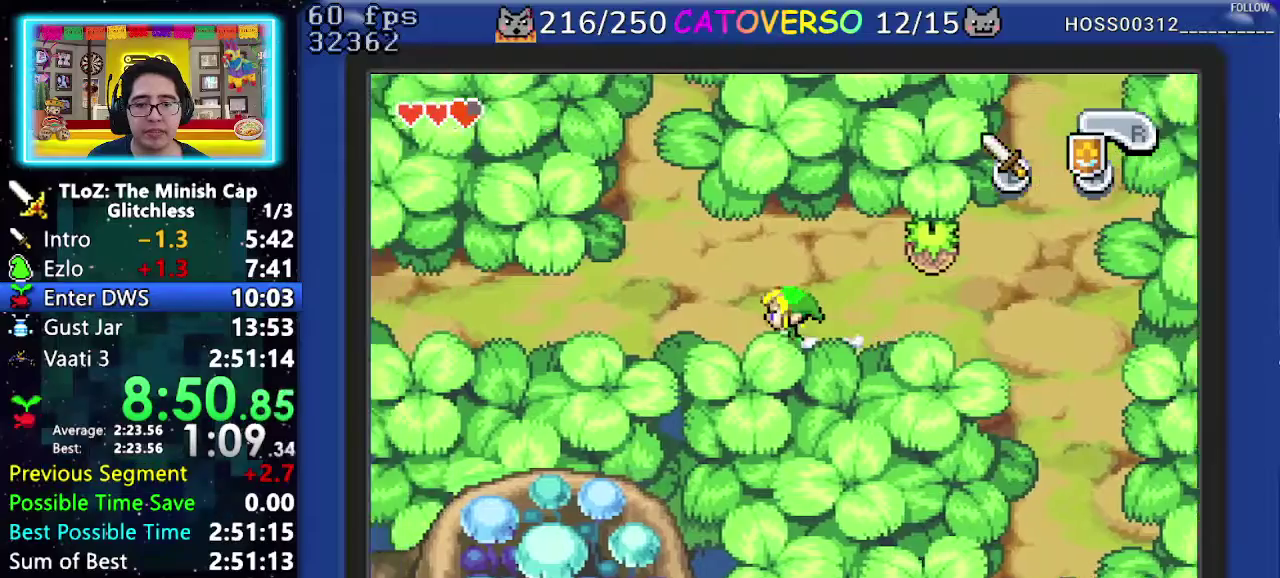
{"buttons": ["DPAD_UP", "DPAD_LEFT"], "events": [[50, "DPAD_UP", "down"], [67, "DPAD_LEFT", "up"], [150, "R1", "down"], [300, "DPAD_LEFT", "down"], [333, "R1", "up"]]}
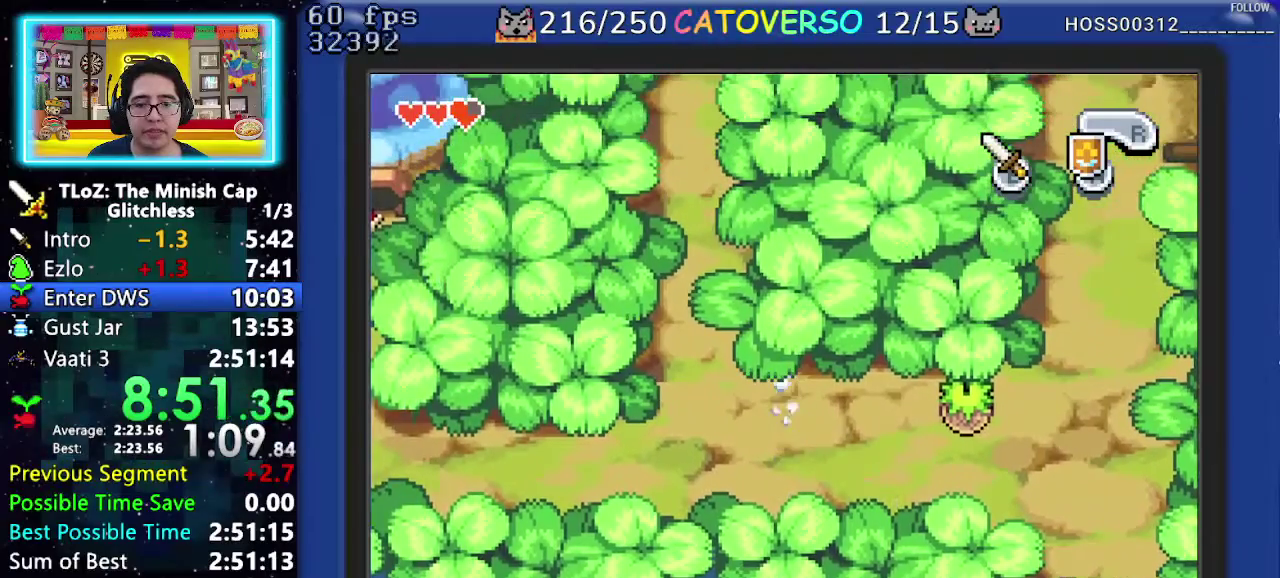
{"buttons": ["DPAD_LEFT"], "events": [[100, "DPAD_LEFT", "up"], [117, "R1", "down"], [317, "R1", "up"], [350, "DPAD_LEFT", "down"], [483, "DPAD_UP", "up"]]}
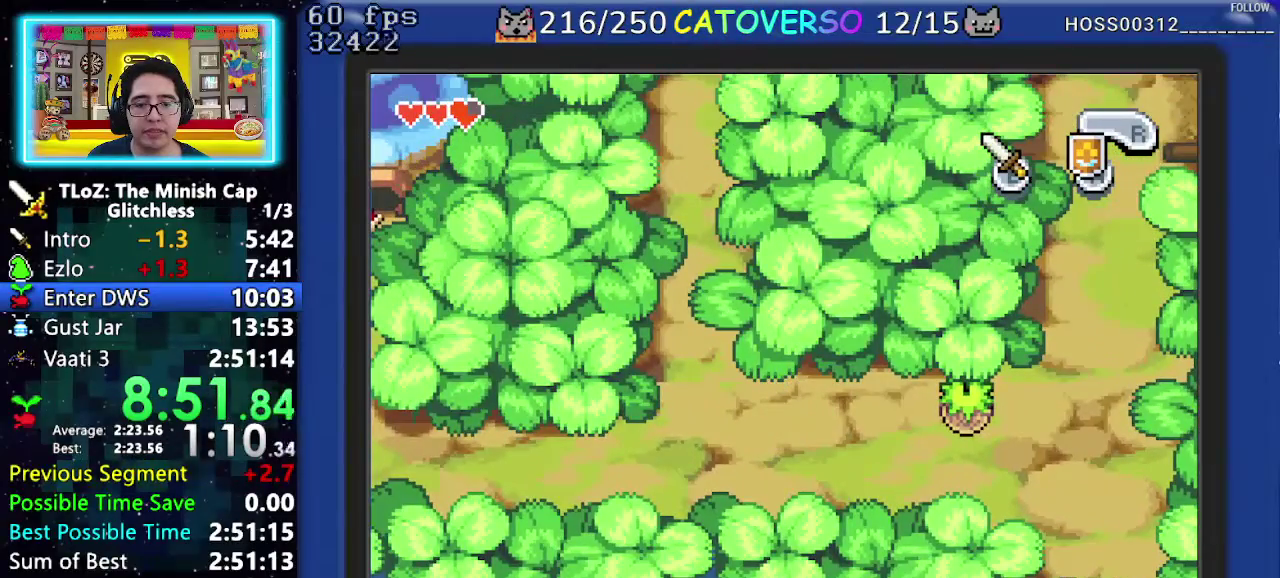
{"buttons": ["DPAD_UP"], "events": [[167, "DPAD_UP", "down"], [183, "DPAD_LEFT", "up"], [267, "R1", "down"], [417, "R1", "up"]]}
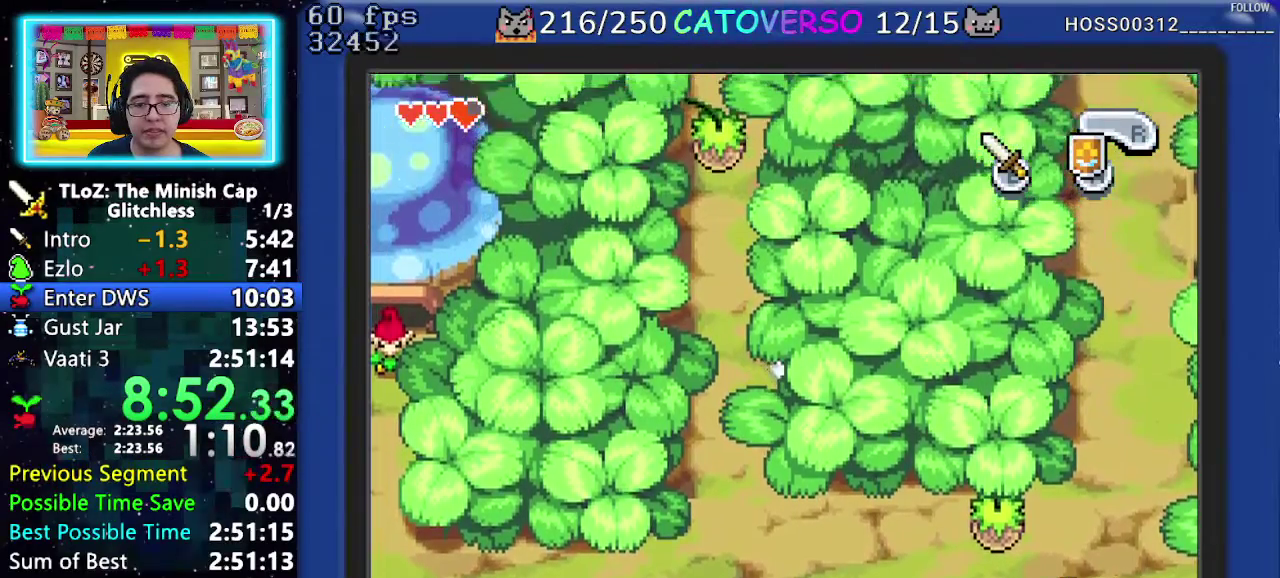
{"buttons": ["DPAD_UP"], "events": [[233, "R1", "down"], [433, "R1", "up"]]}
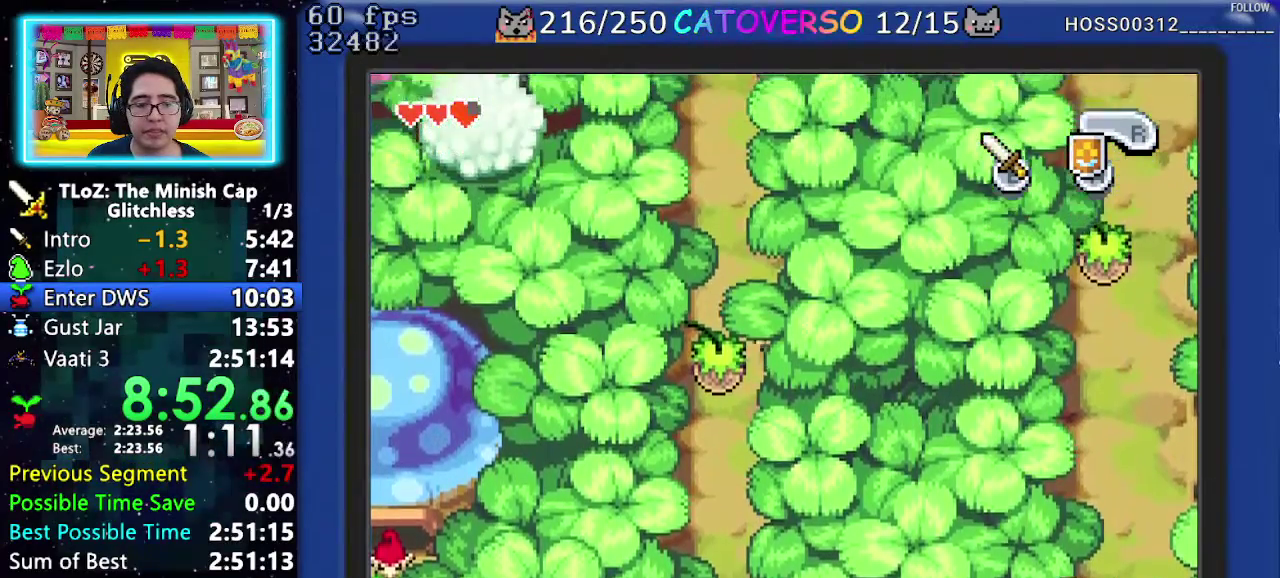
{"buttons": ["DPAD_UP"], "events": [[250, "R1", "down"], [433, "R1", "up"]]}
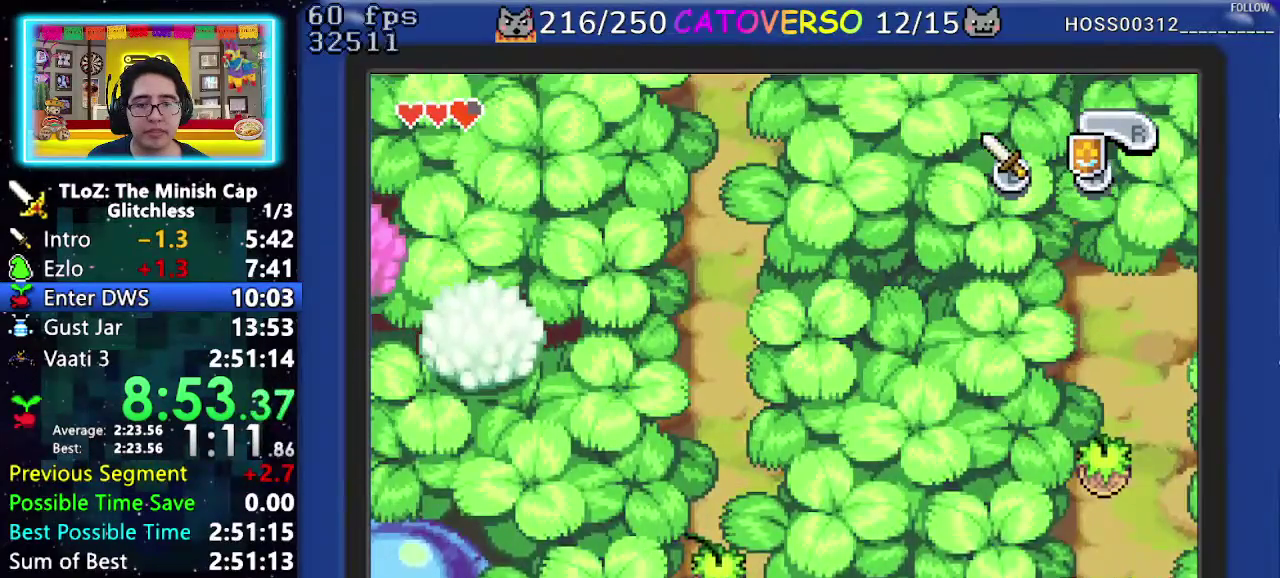
{"buttons": ["DPAD_UP"], "events": [[217, "R1", "down"], [433, "R1", "up"]]}
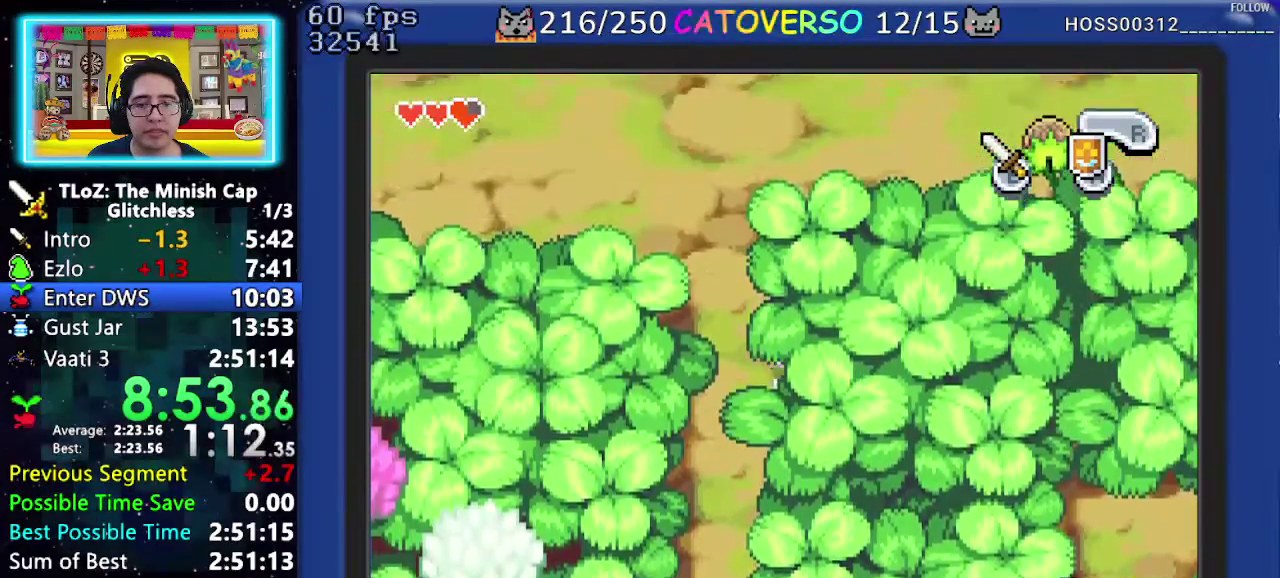
{"buttons": ["DPAD_RIGHT"], "events": [[183, "R1", "down"], [400, "R1", "up"], [417, "DPAD_UP", "up"], [450, "DPAD_RIGHT", "down"]]}
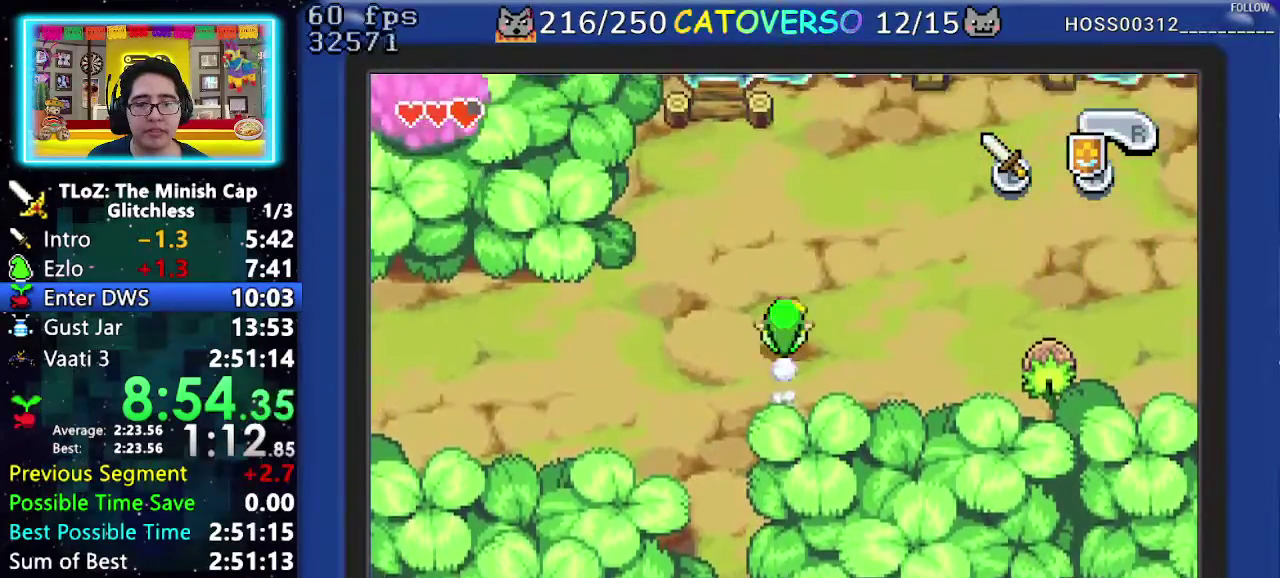
{"buttons": ["DPAD_UP"], "events": [[167, "R1", "down"], [300, "DPAD_RIGHT", "up"], [333, "R1", "up"], [350, "DPAD_UP", "down"]]}
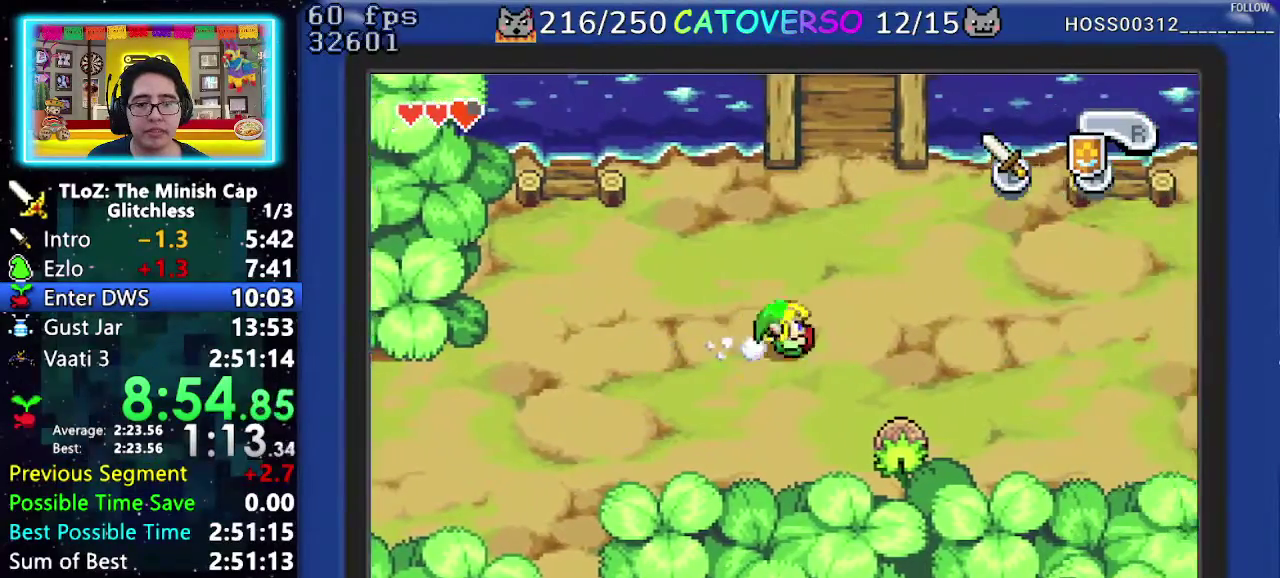
{"buttons": ["DPAD_UP"], "events": [[183, "R1", "down"], [433, "R1", "up"]]}
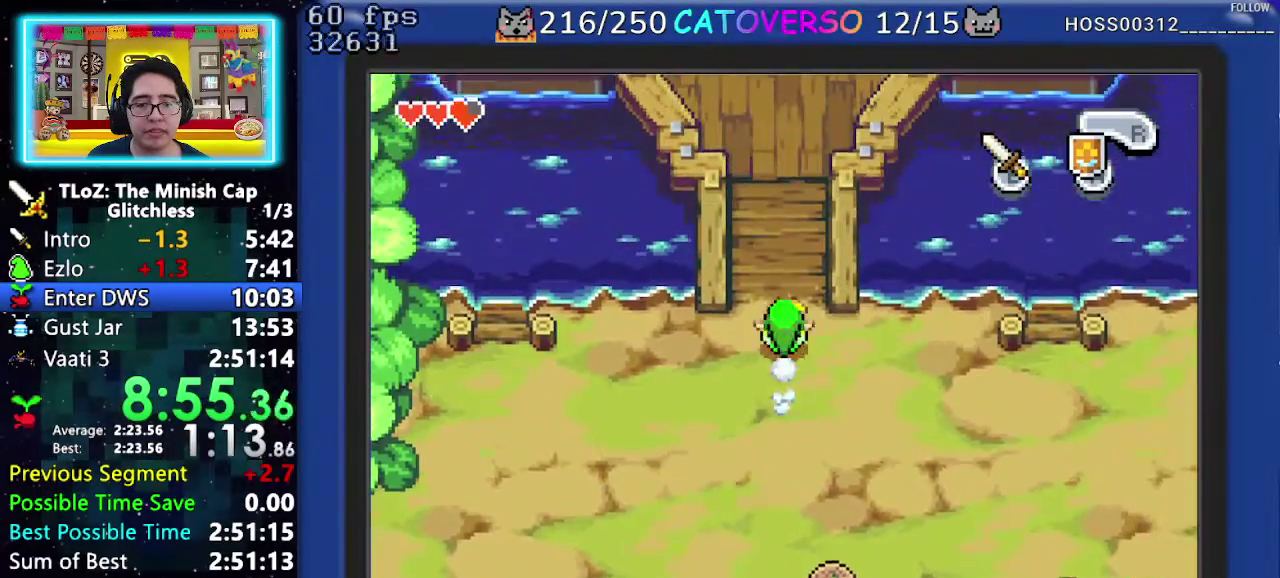
{"buttons": ["DPAD_UP"], "events": [[167, "R1", "down"], [383, "R1", "up"]]}
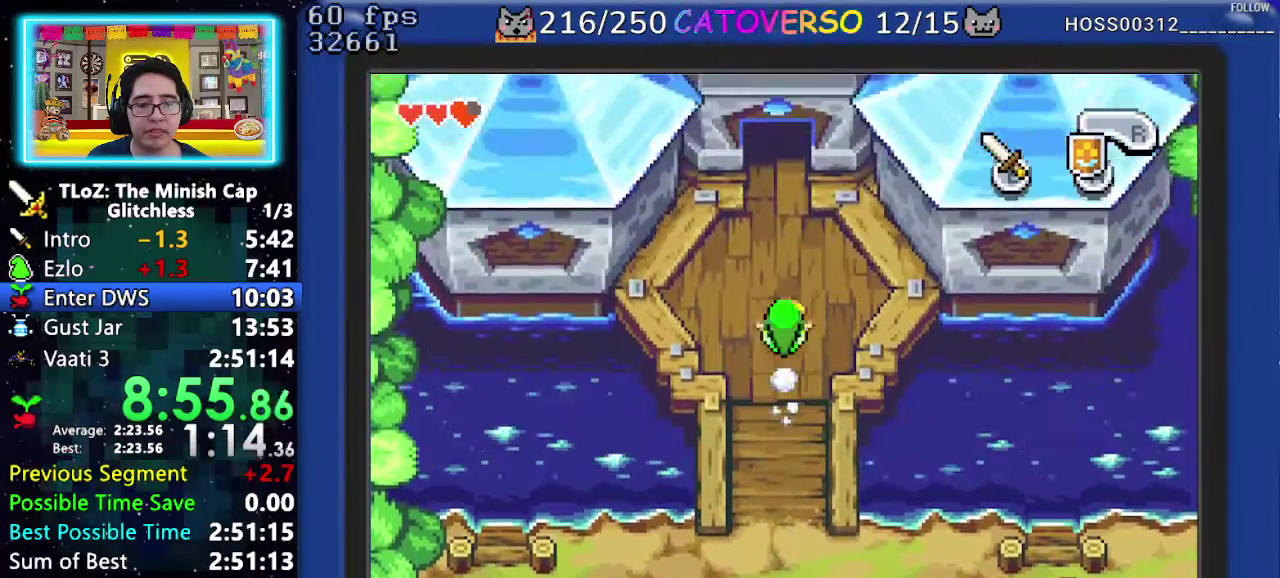
{"buttons": ["DPAD_UP"], "events": [[167, "R1", "down"], [367, "R1", "up"]]}
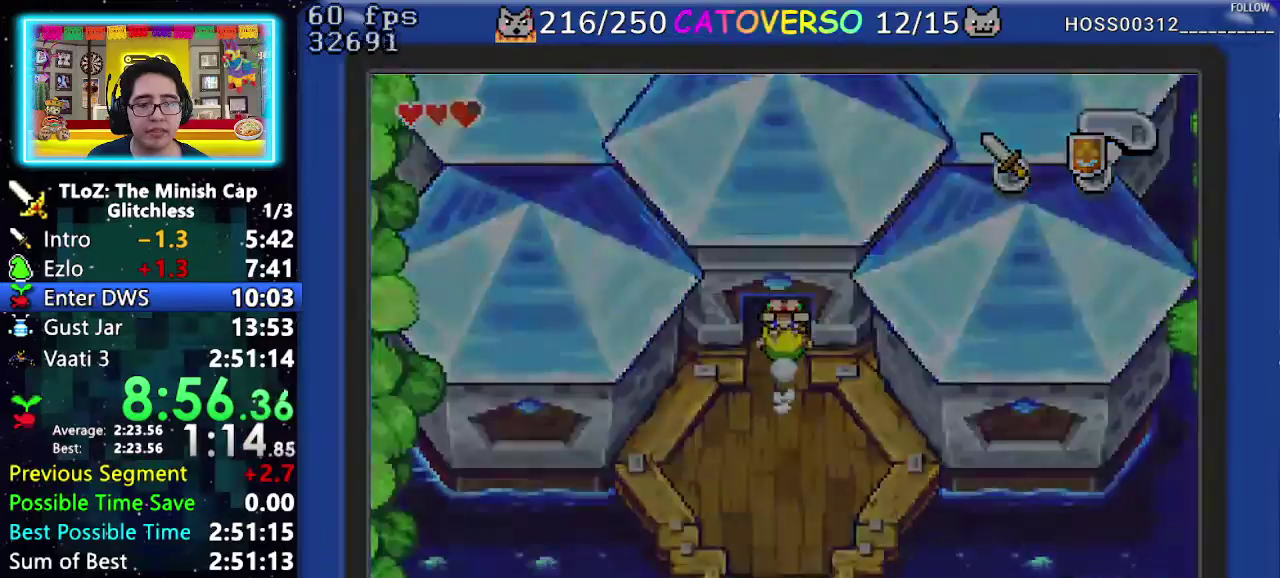
{"buttons": ["R1", "DPAD_UP"], "events": [[300, "R1", "down"], [417, "R1", "up"], [483, "R1", "down"]]}
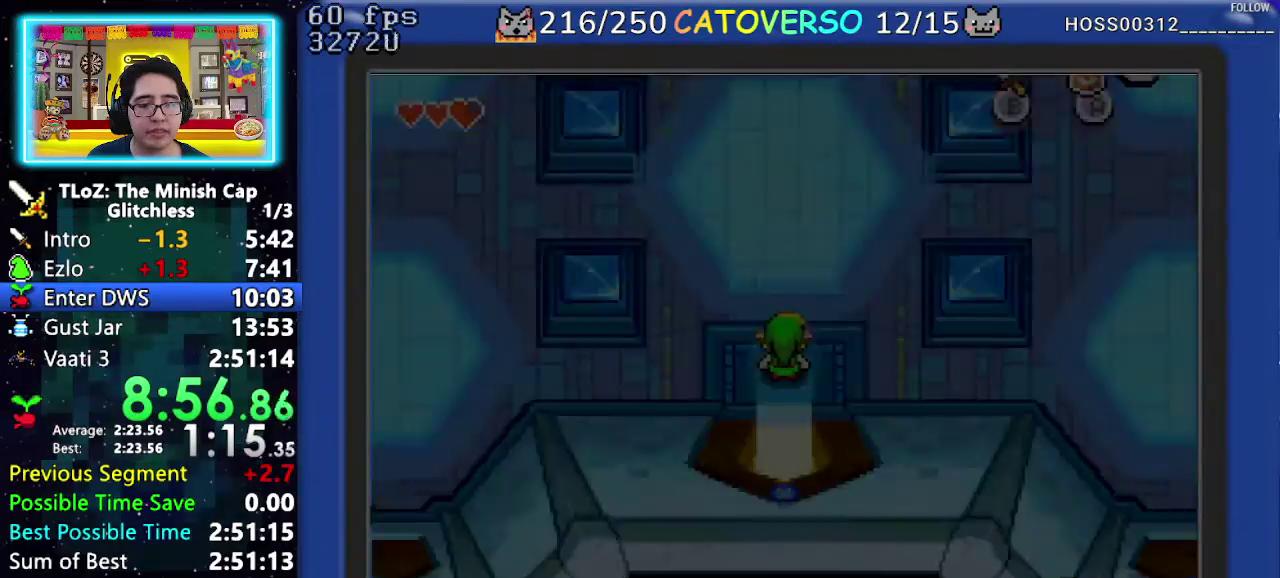
{"buttons": ["R1", "DPAD_UP"], "events": [[83, "R1", "up"], [150, "R1", "down"], [233, "R1", "up"], [300, "R1", "down"], [367, "R1", "up"], [433, "R1", "down"]]}
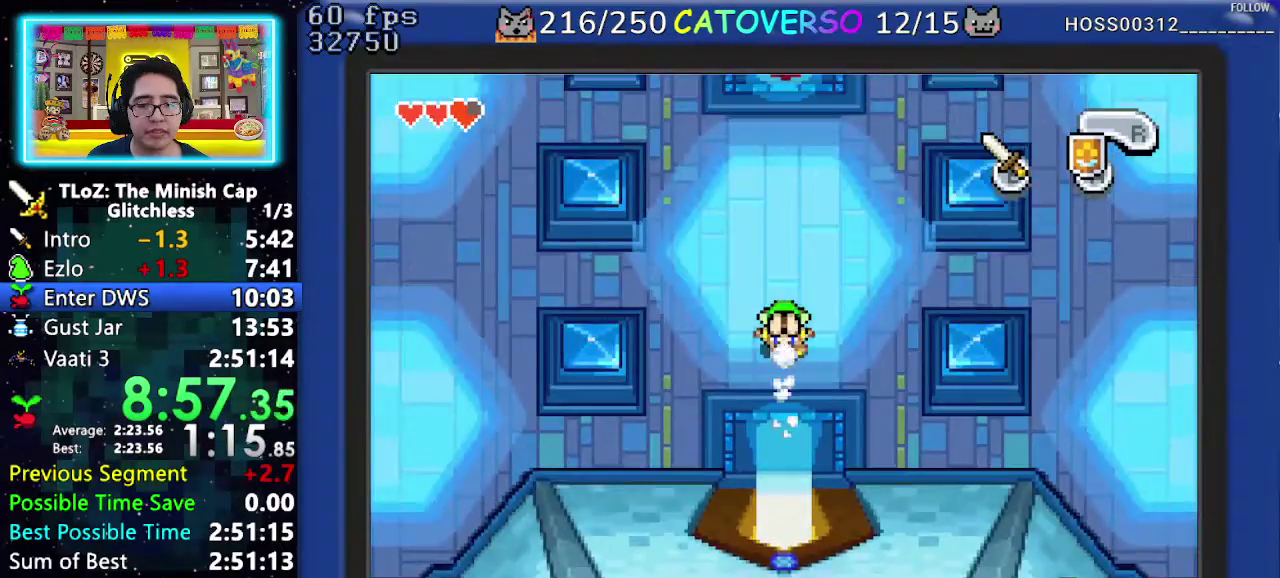
{"buttons": ["DPAD_UP"], "events": [[83, "R1", "up"]]}
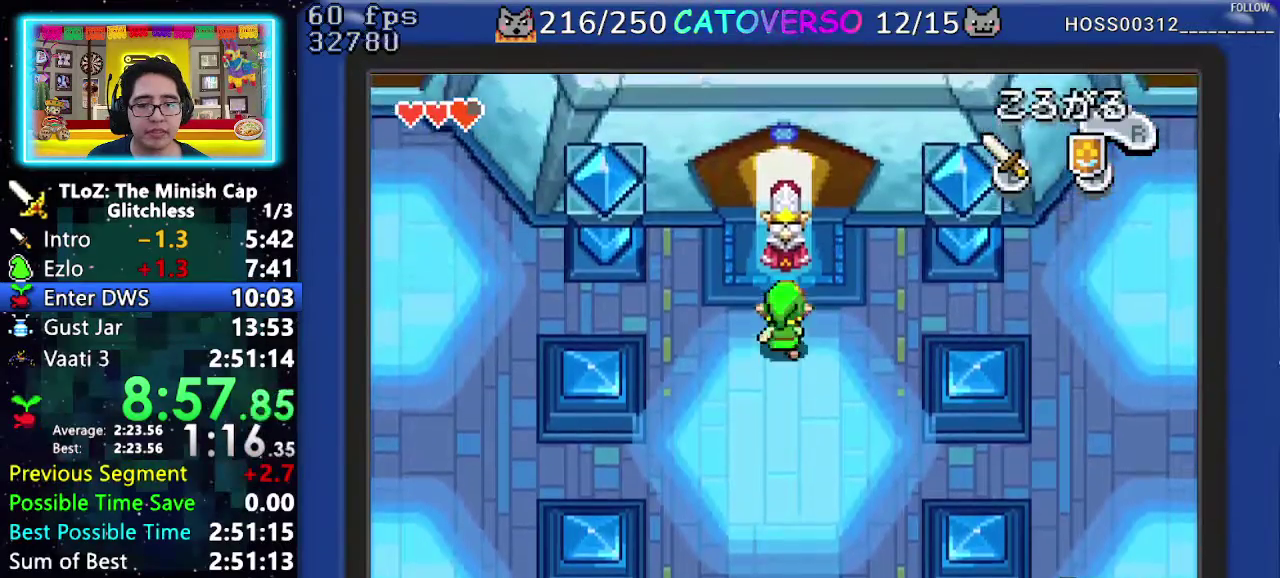
{"buttons": ["B", "DPAD_UP"], "events": [[100, "R1", "down"], [200, "R1", "up"], [217, "B", "down"], [350, "DPAD_RIGHT", "down"], [383, "DPAD_DOWN", "down"], [450, "DPAD_DOWN", "up"], [450, "DPAD_RIGHT", "up"]]}
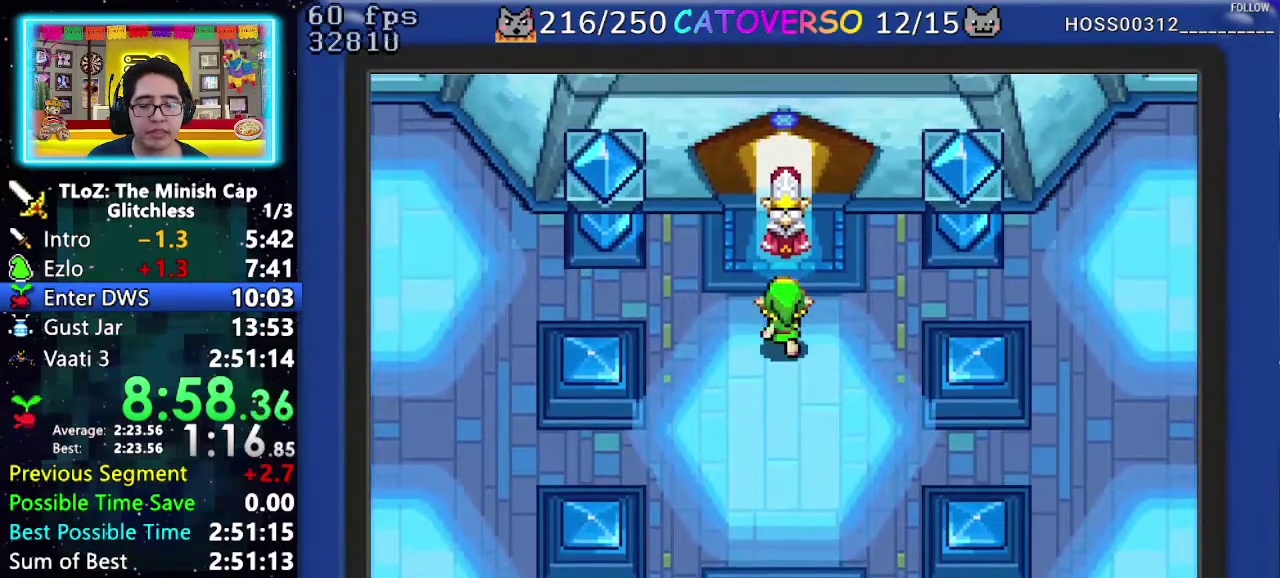
{"buttons": ["B", "DPAD_DOWN", "DPAD_LEFT"]}